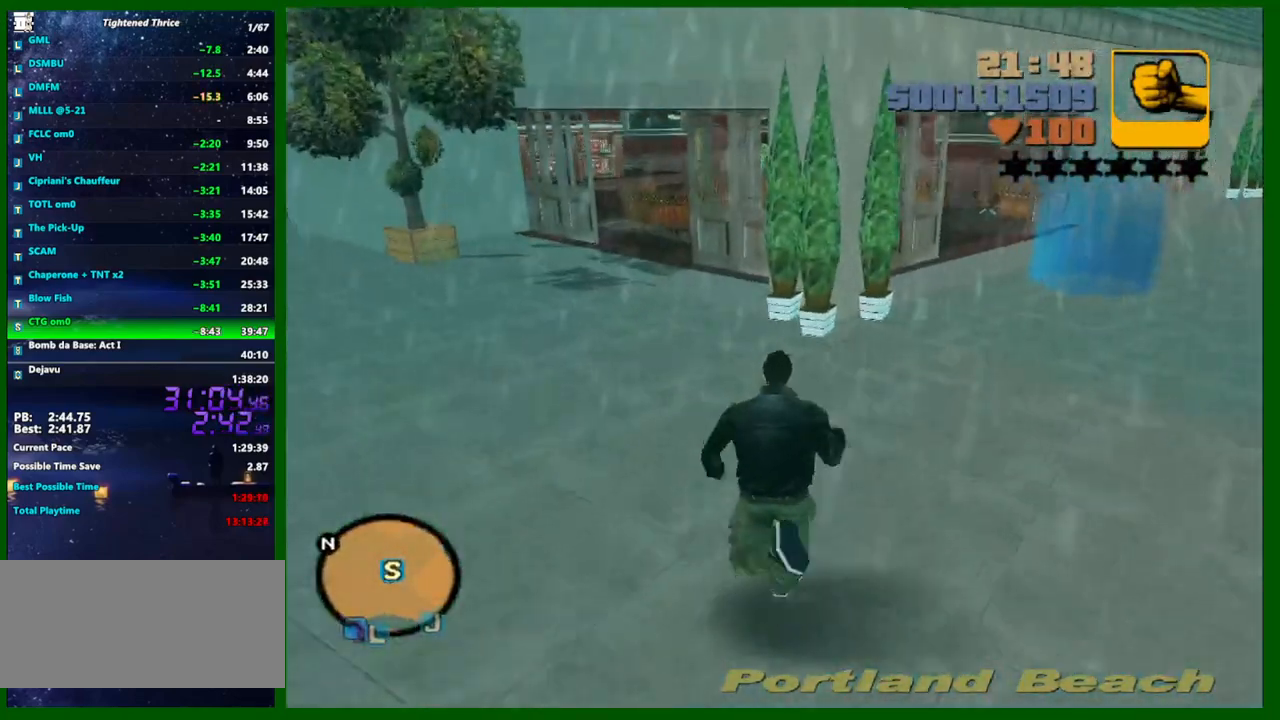
Gameplay with keyboard and mouse; each line is a JSON object with the keys and mouse buttons held at the frame after it. "events" lists presses ("down") and releases ("up") of "1", "2", "3", "4", "5", "a", "c", "caps_lock", "ctrl", "d", "down", "e", "escape", "f", "f1", "f2", "f3", "g", "h", "left", "q", "right", "s", "shift", "space", "tab", "up", "v", "w", "x", "y", "z", "mouse_left", "mouse_middle", "mouse_right", "mouse_wheel_up" and "mouse_wheel_down" between this image and that frame as [ms after this image, input, new state], when the widget could be followed in between. "mouse_left", "mouse_middle", "mouse_right", "mouse_wheel_up", "mouse_wheel_down" = the "left", "middle", "right", "wheel_up", "wheel_down" buttons of the "mouse" list. No other keys are recorded. "mouse_move" is the direction in which the mouse moves at that frame (one of eight, or "still"), when it could be read.
{"keys": ["shift", "w"], "mouse": [], "mouse_move": "right", "events": []}
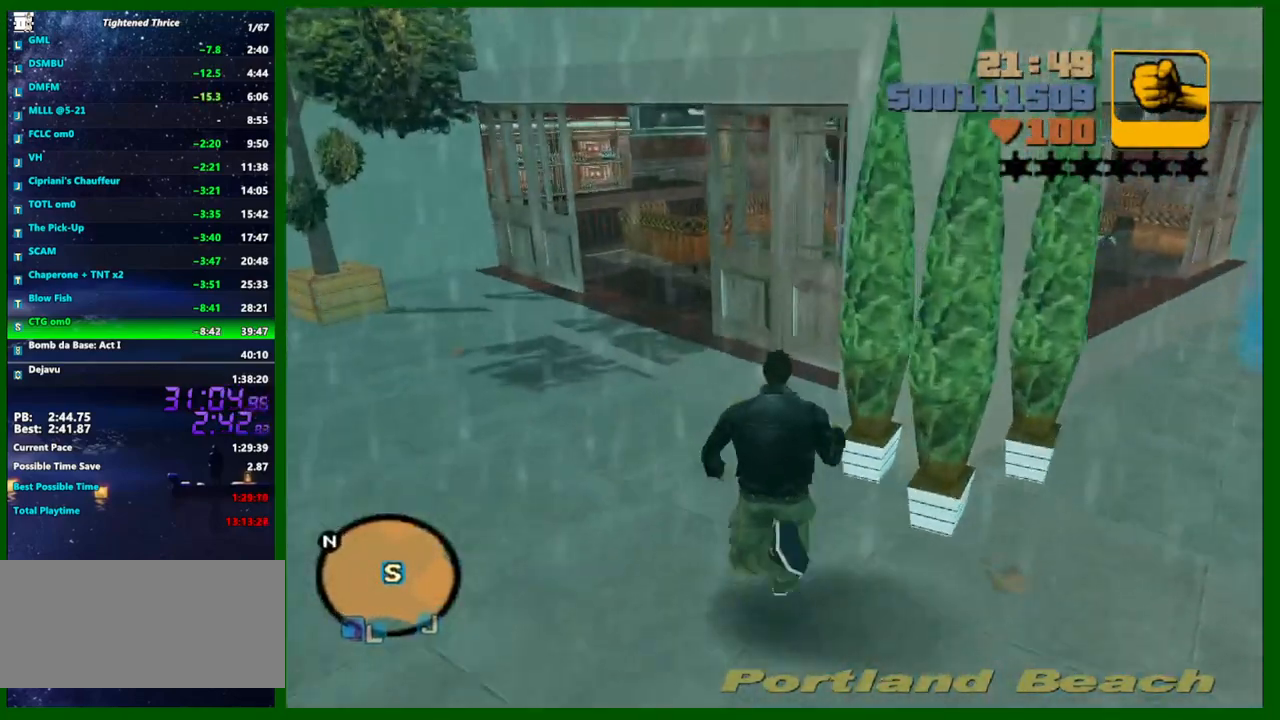
{"keys": [], "mouse": [], "mouse_move": "right", "events": [[67, "shift", "up"], [300, "w", "up"]]}
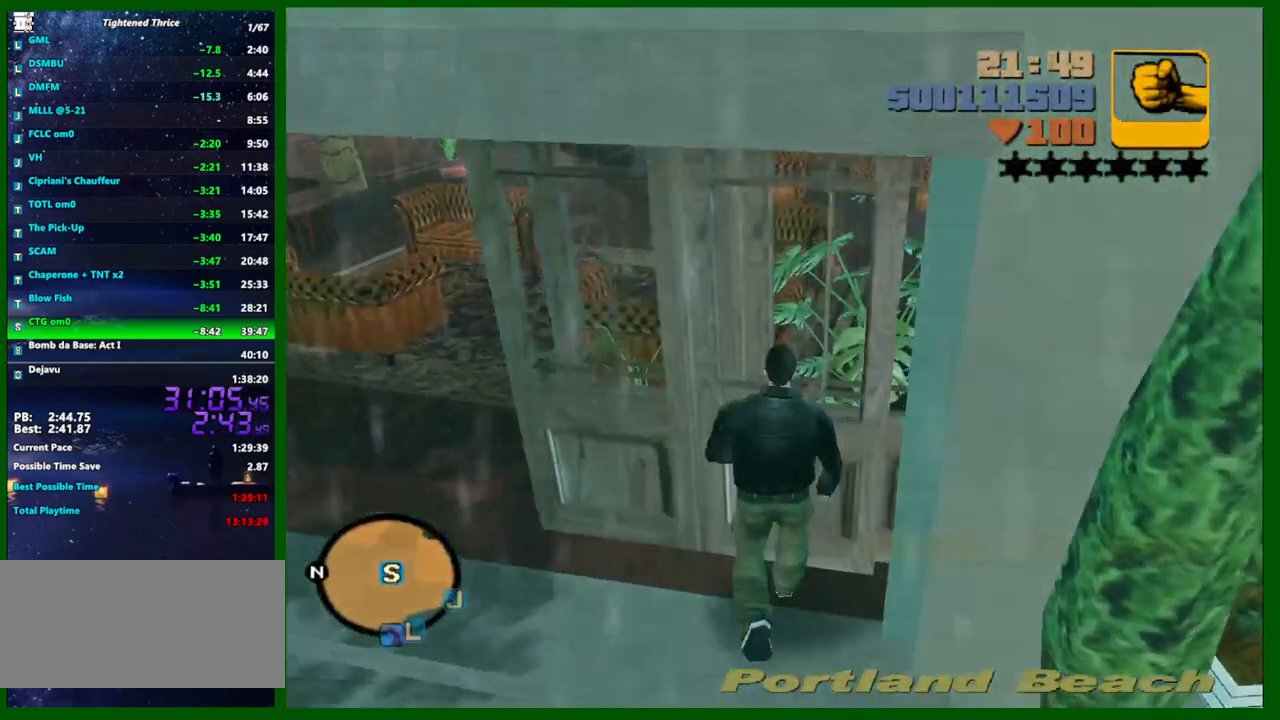
{"keys": [], "mouse": [], "mouse_move": "still", "events": []}
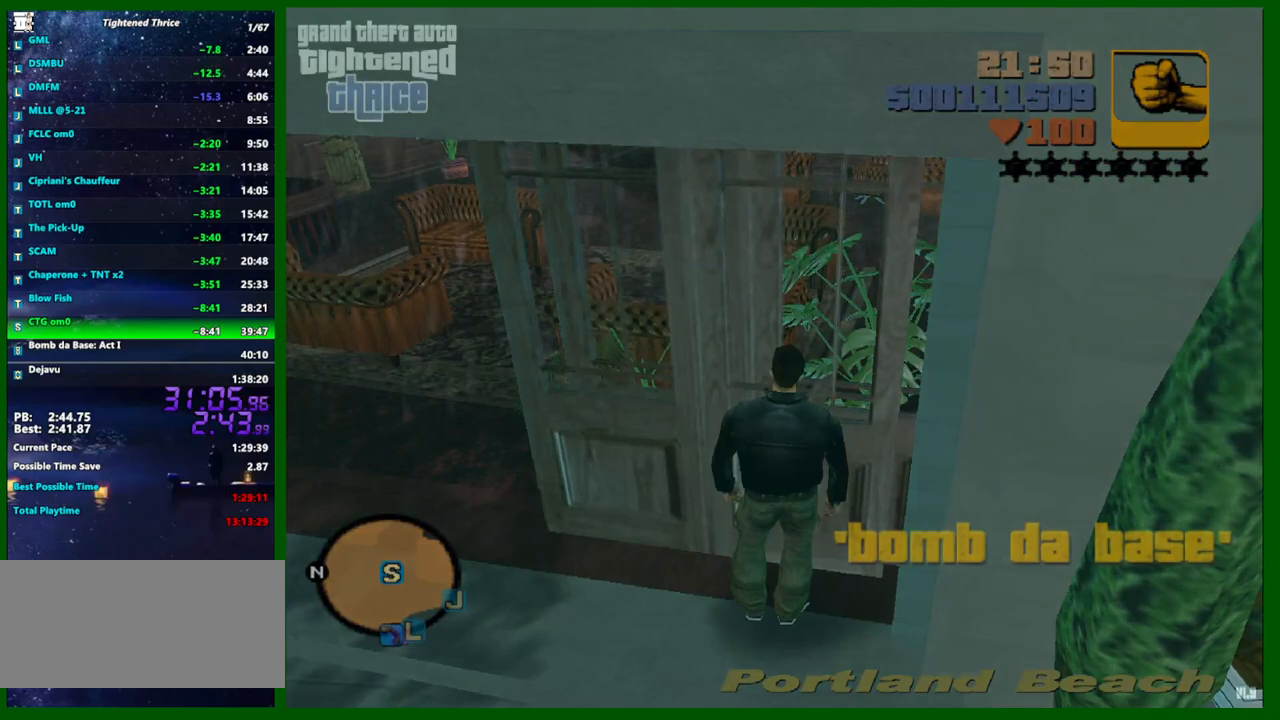
{"keys": [], "mouse": [], "mouse_move": "still", "events": [[367, "shift", "down"], [417, "shift", "up"]]}
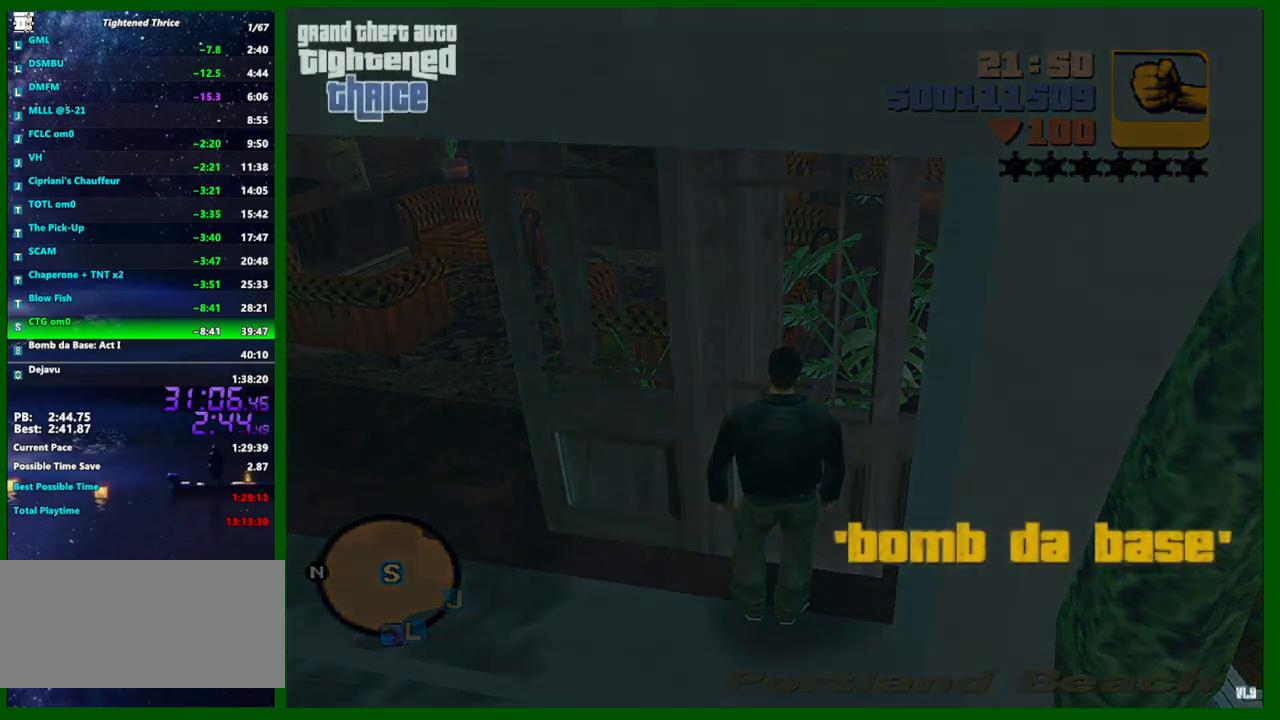
{"keys": ["shift"], "mouse": [], "mouse_move": "still", "events": [[17, "shift", "down"], [100, "shift", "up"], [150, "shift", "down"], [250, "shift", "up"], [300, "shift", "down"], [383, "shift", "up"], [433, "shift", "down"]]}
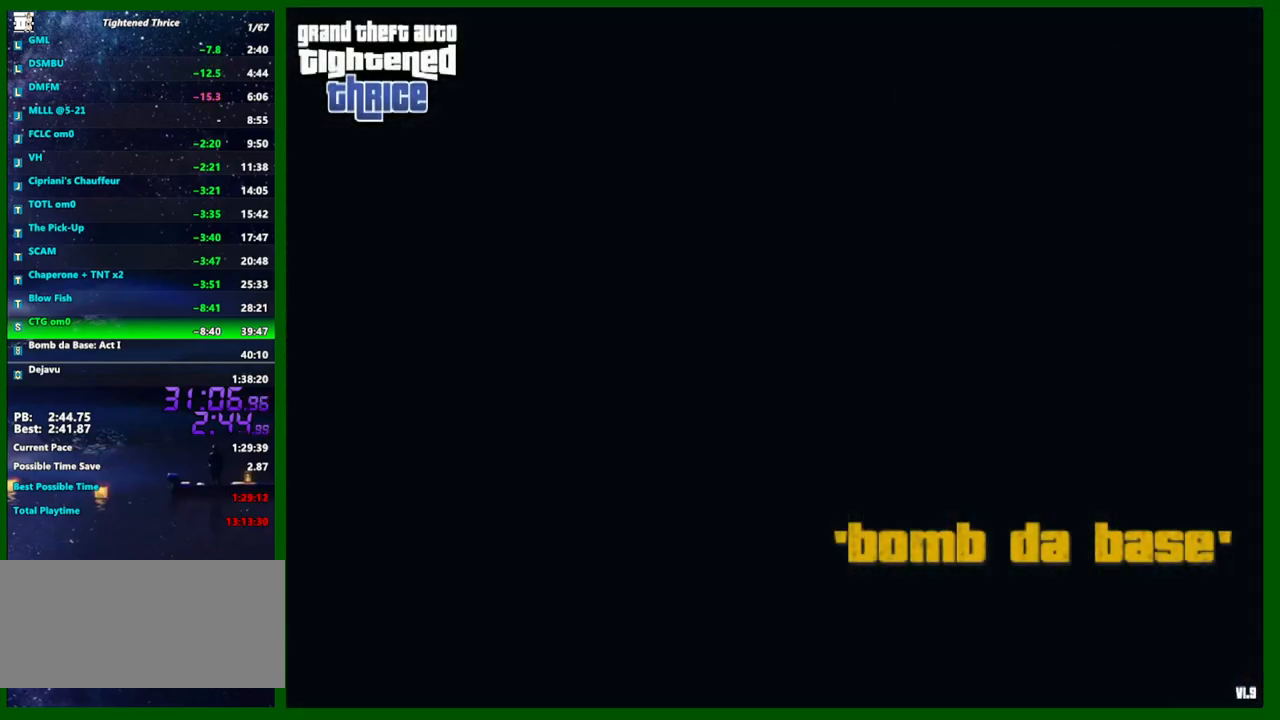
{"keys": [], "mouse": [], "mouse_move": "still", "events": [[33, "shift", "up"], [83, "shift", "down"], [167, "shift", "up"], [217, "shift", "down"], [267, "shift", "up"], [350, "shift", "down"], [400, "shift", "up"]]}
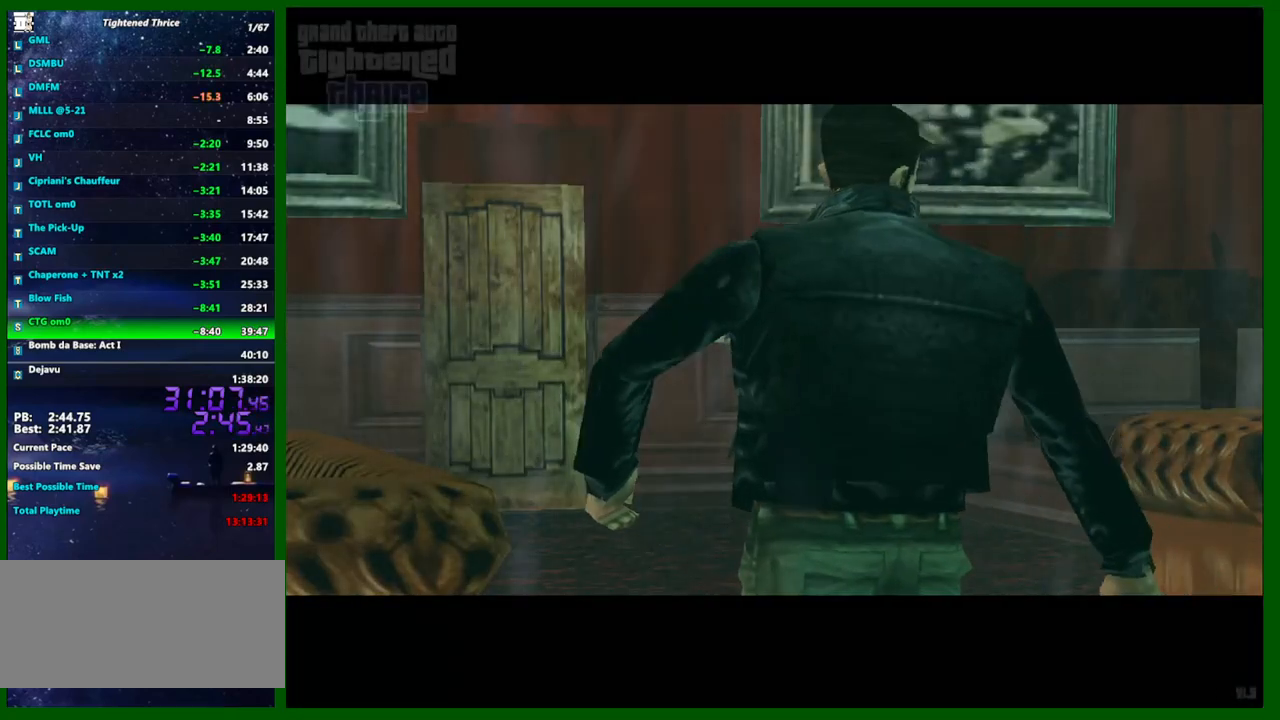
{"keys": ["w"], "mouse": [], "mouse_move": "still", "events": [[467, "w", "down"]]}
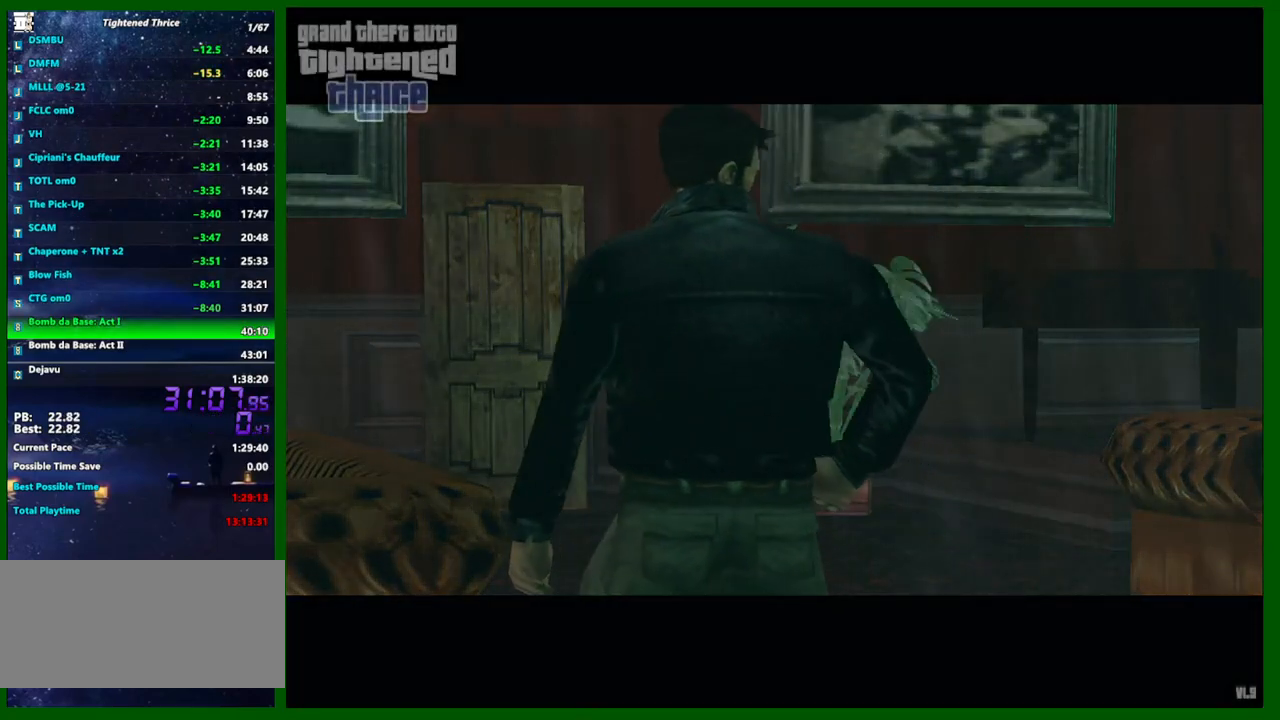
{"keys": ["w"], "mouse": [], "mouse_move": "still", "events": []}
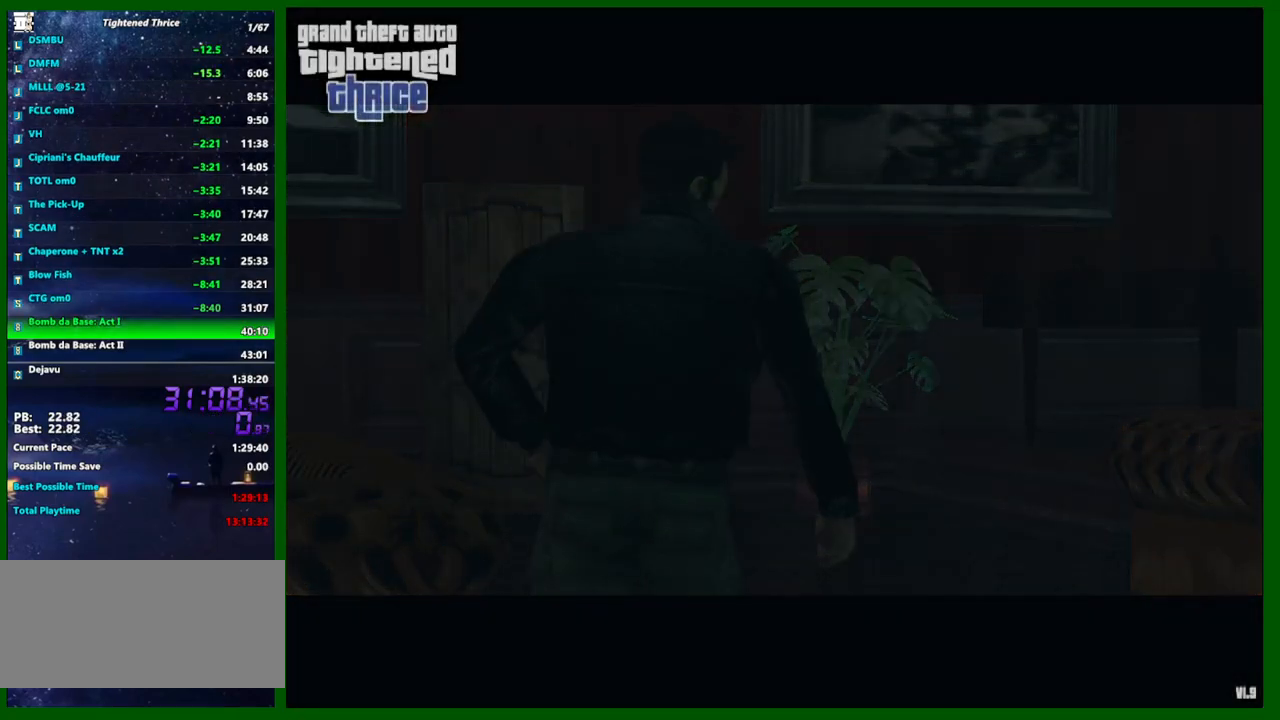
{"keys": ["shift", "w"], "mouse": [], "mouse_move": "still", "events": [[500, "shift", "down"]]}
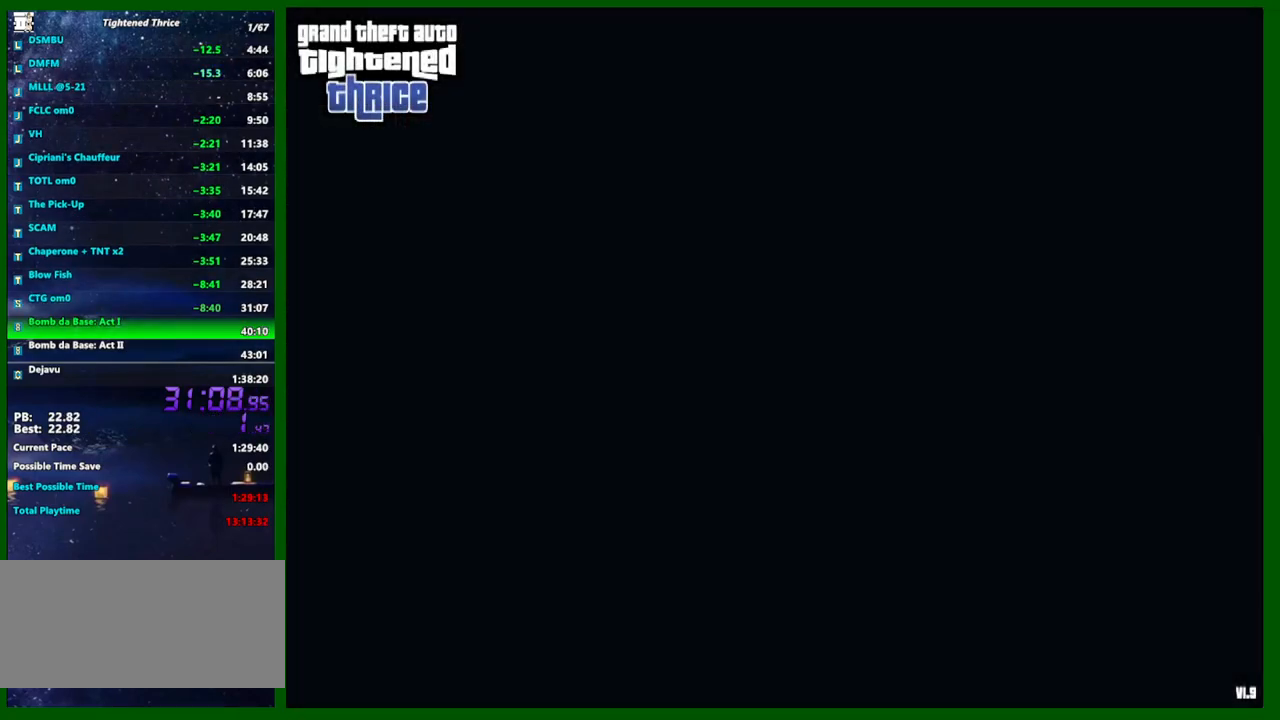
{"keys": ["shift", "w"], "mouse": [], "mouse_move": "still", "events": []}
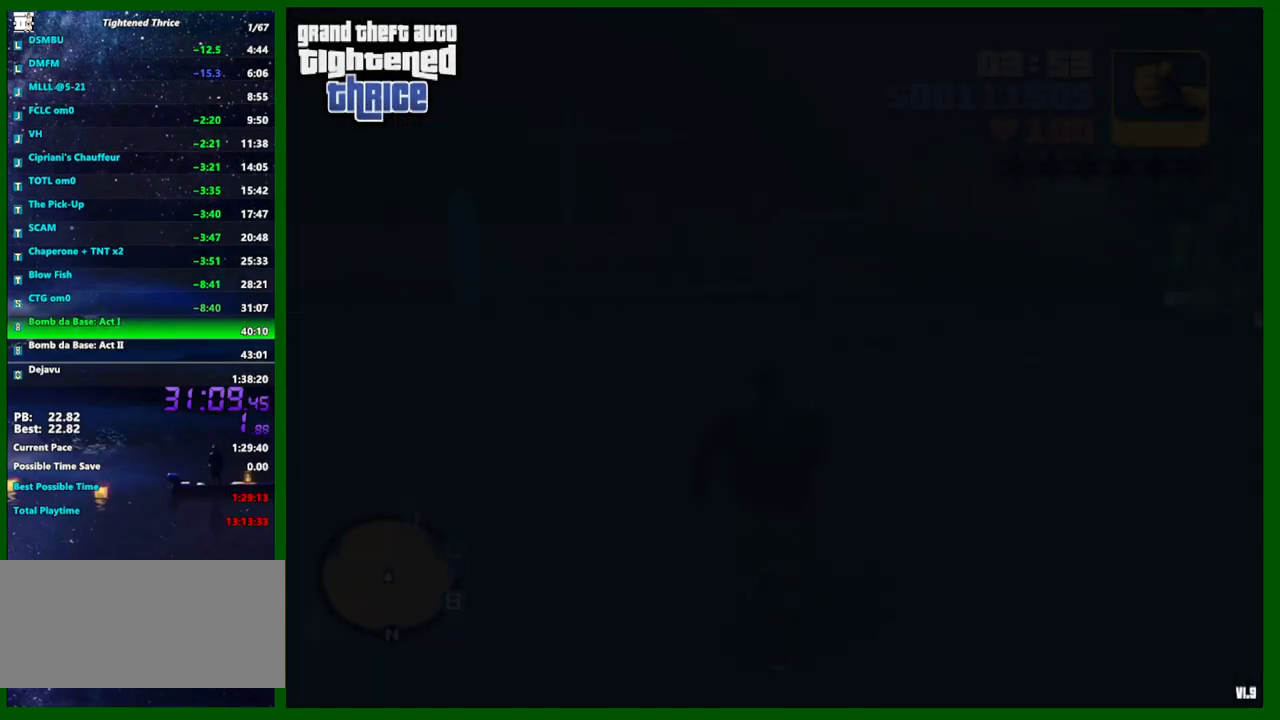
{"keys": ["shift", "w"], "mouse": [], "mouse_move": "still", "events": []}
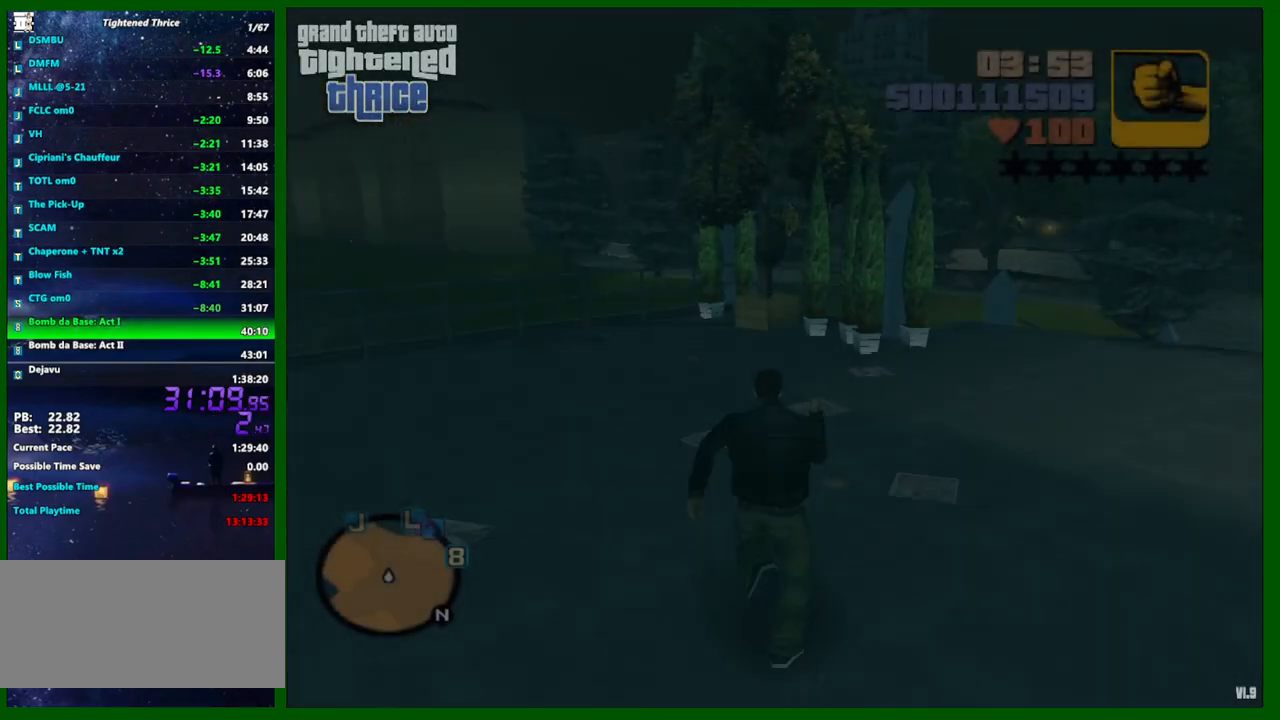
{"keys": ["shift", "w"], "mouse": [], "mouse_move": "still", "events": []}
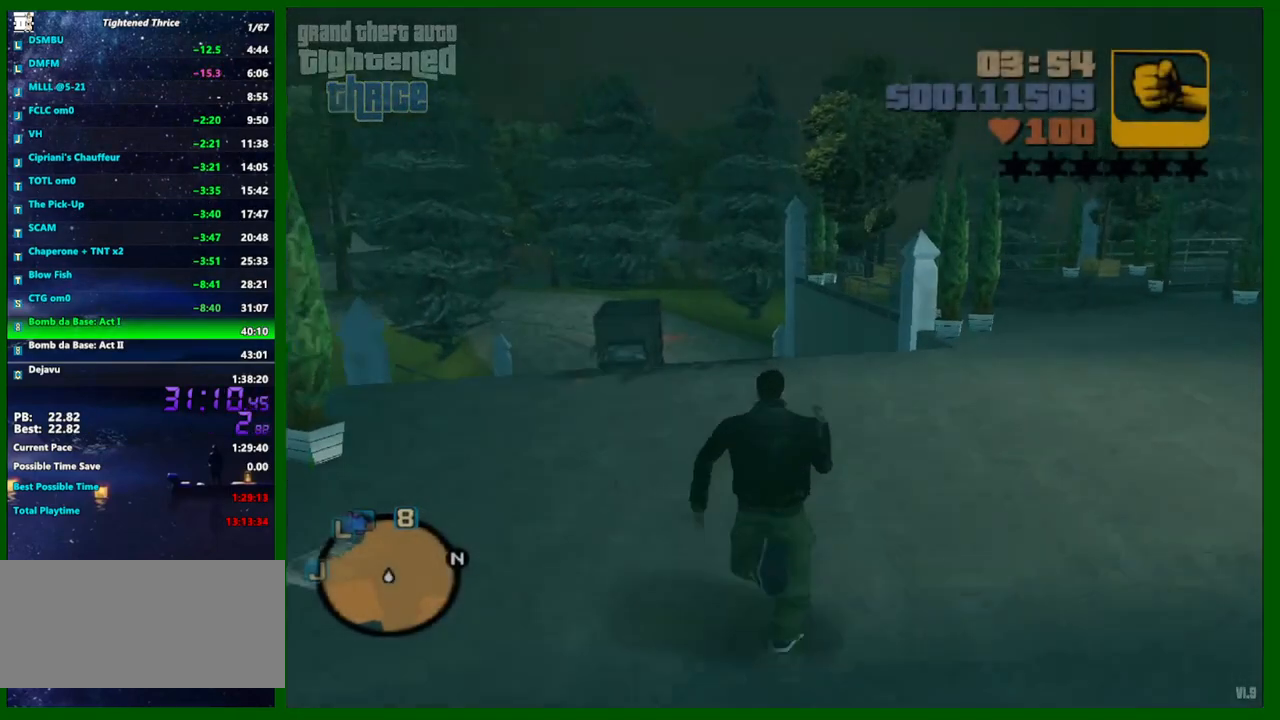
{"keys": ["shift", "w"], "mouse": [], "mouse_move": "still", "events": []}
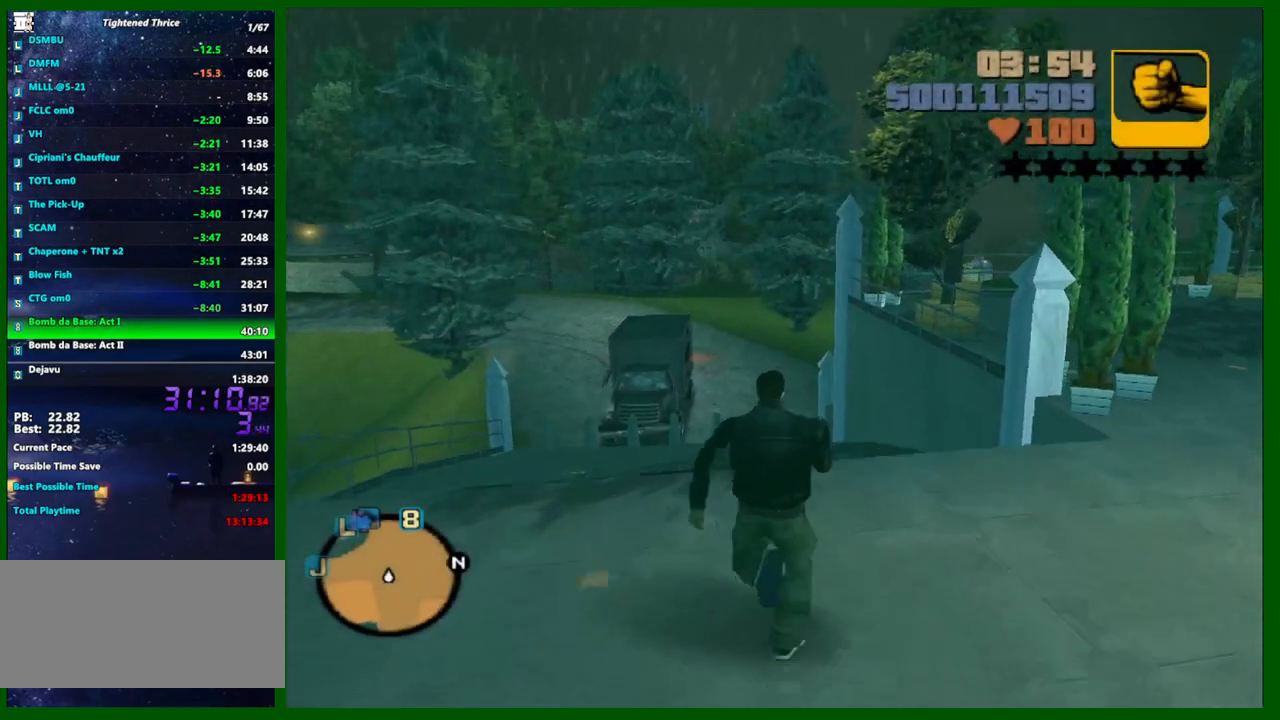
{"keys": ["shift", "w"], "mouse": [], "mouse_move": "still", "events": []}
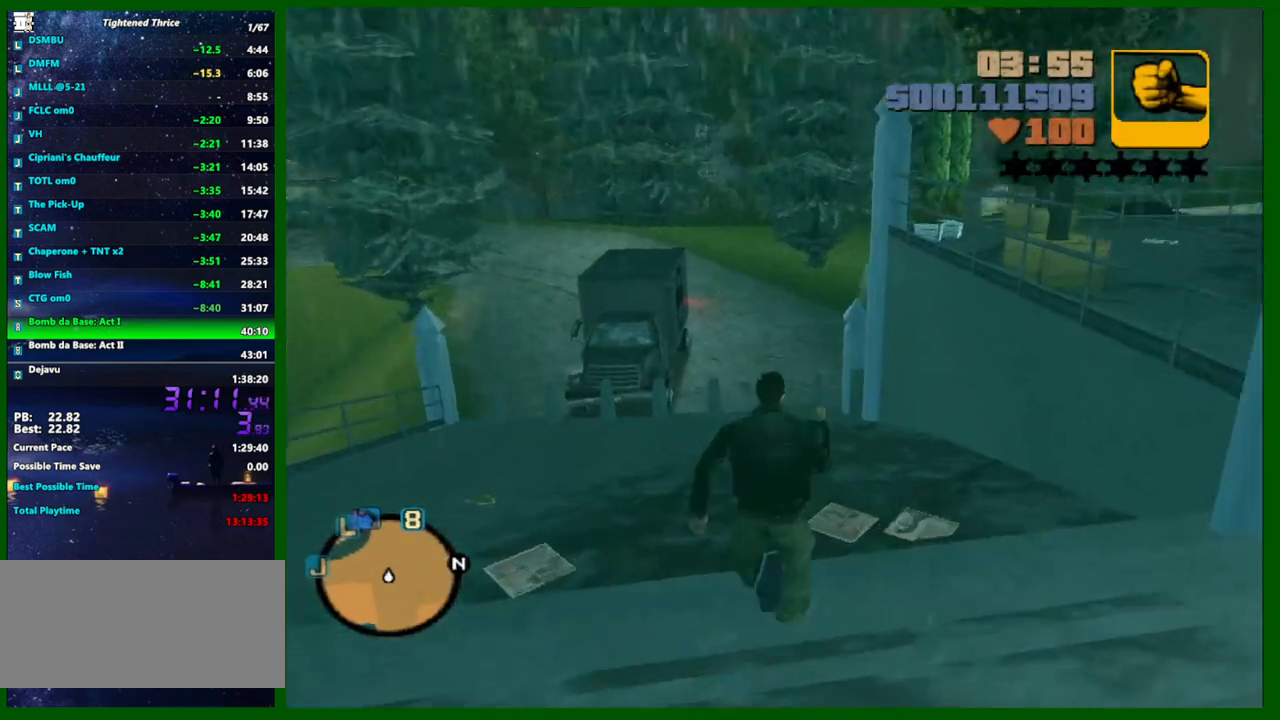
{"keys": ["shift", "w"], "mouse": [], "mouse_move": "still", "events": []}
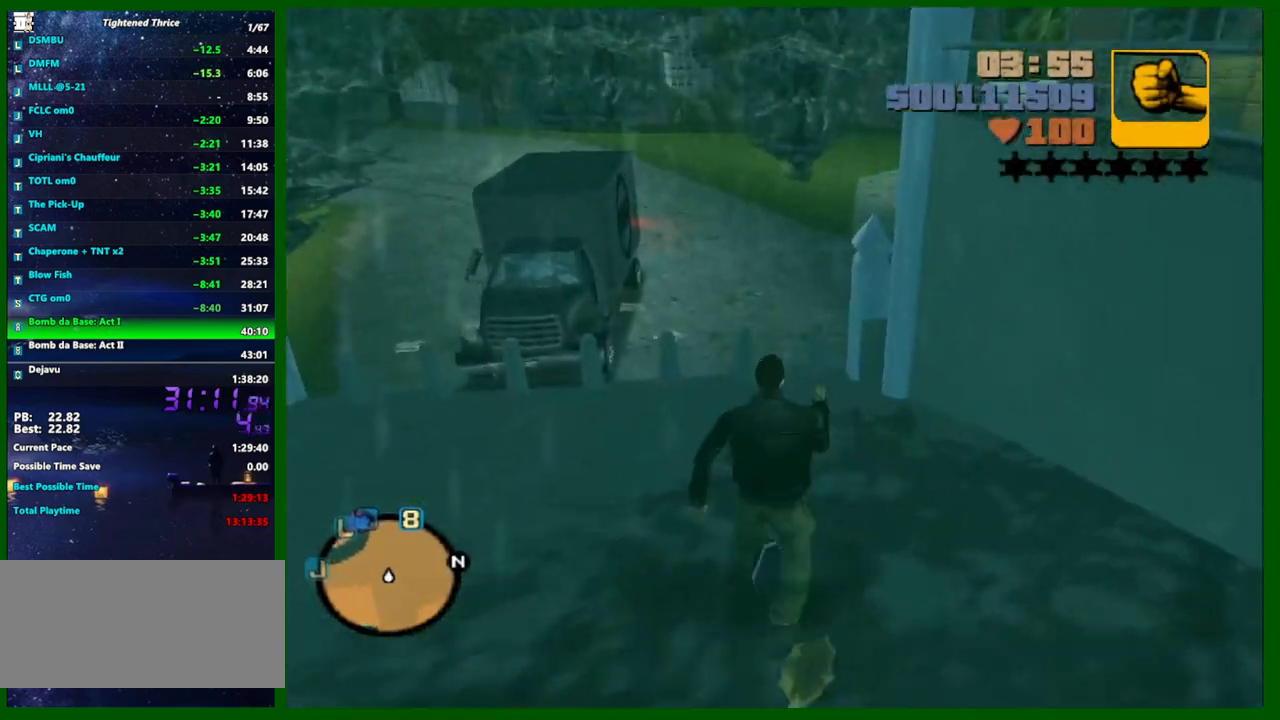
{"keys": ["shift", "w"], "mouse": [], "mouse_move": "still", "events": []}
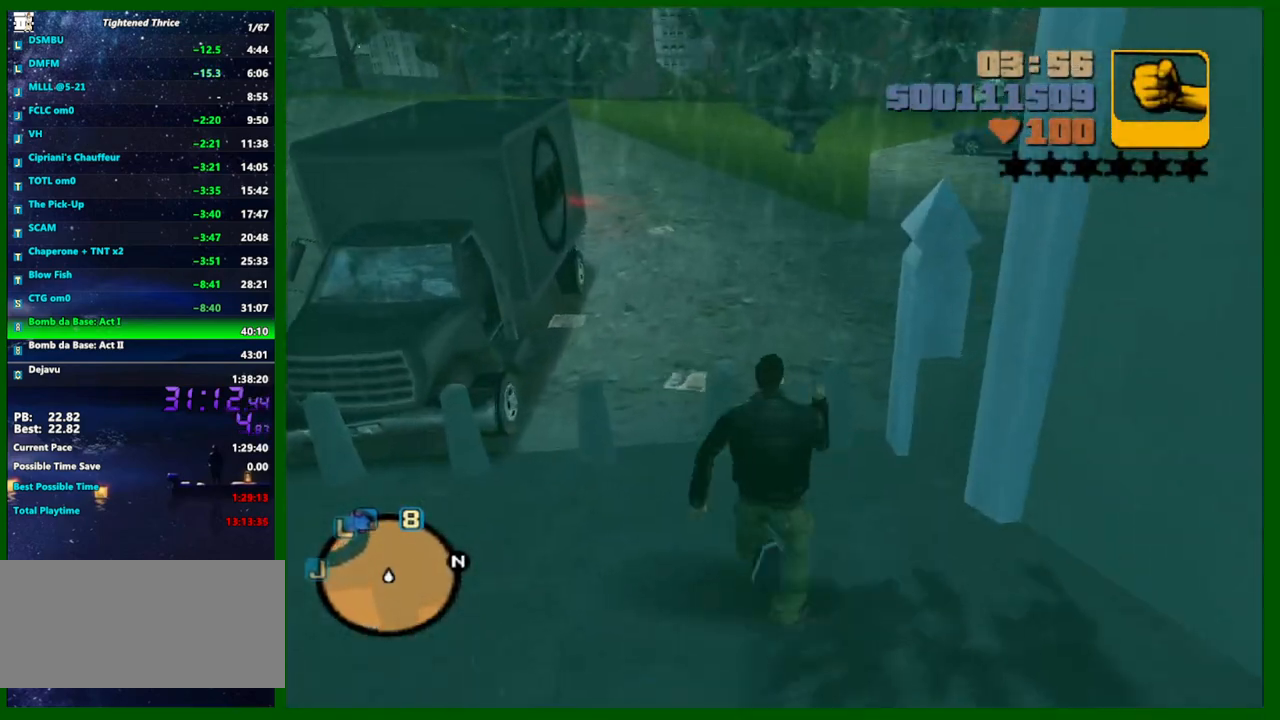
{"keys": ["shift", "w"], "mouse": [], "mouse_move": "right", "events": []}
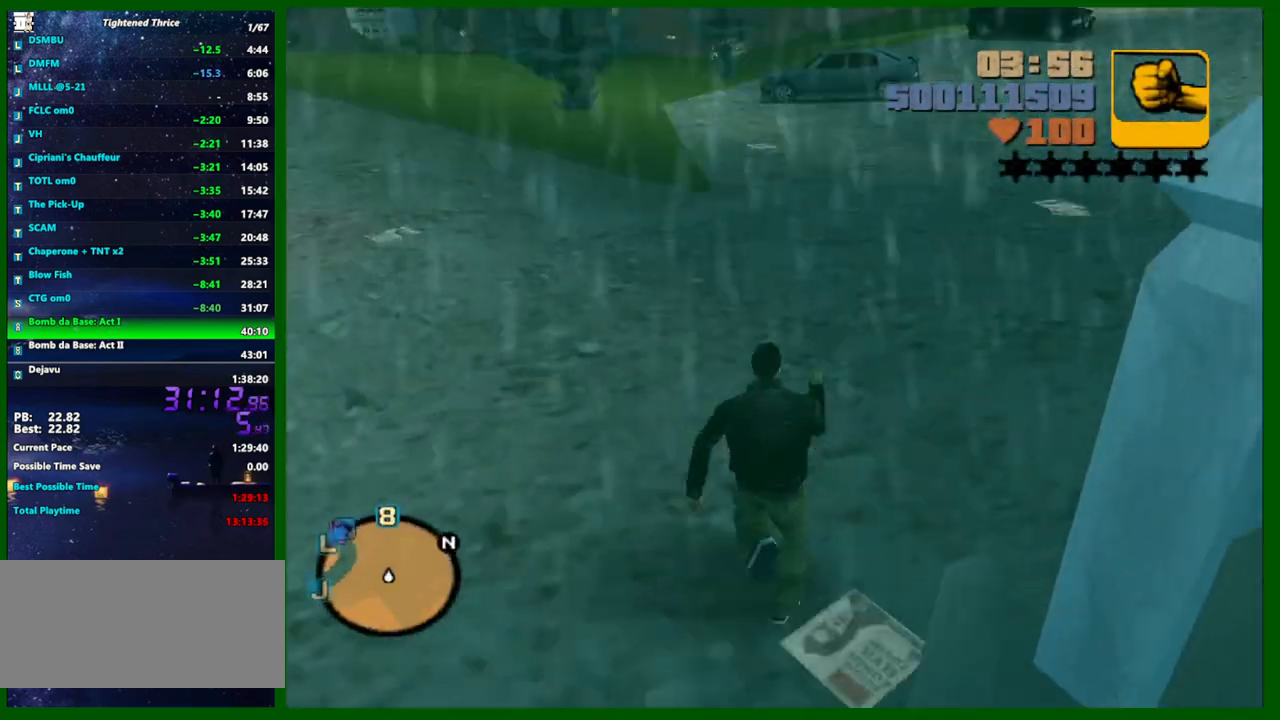
{"keys": ["shift", "w"], "mouse": [], "mouse_move": "still", "events": []}
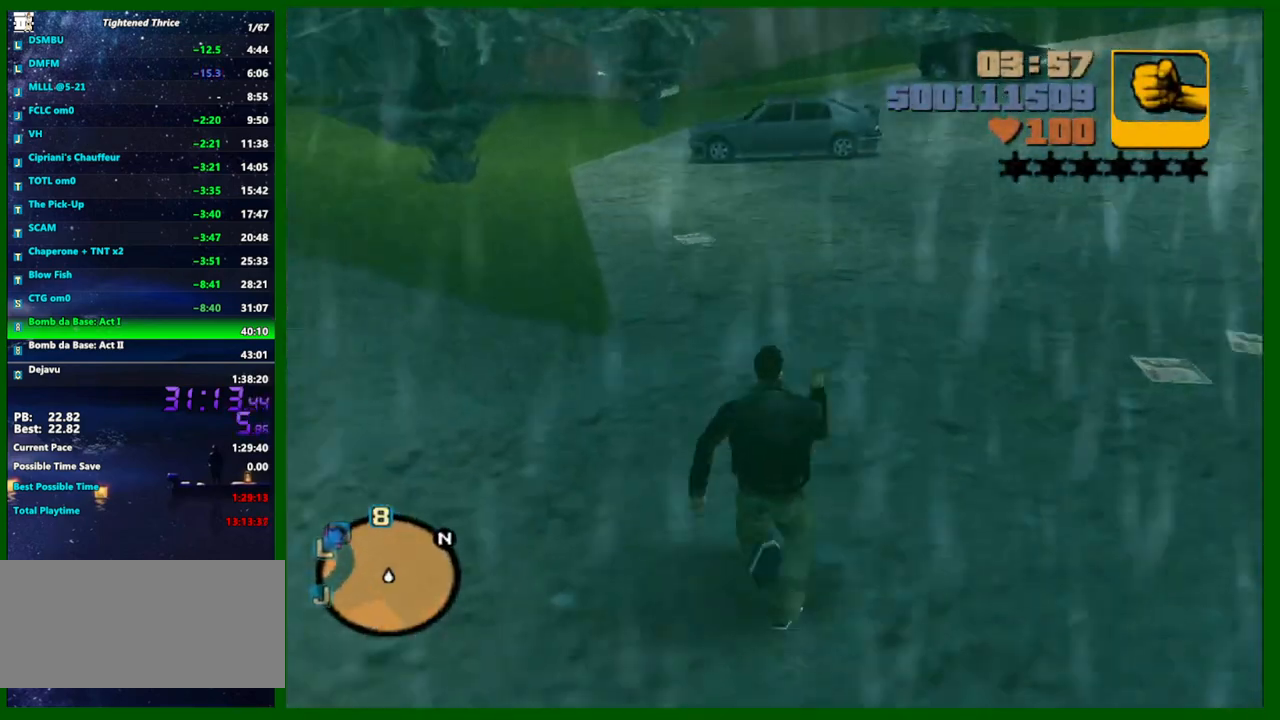
{"keys": ["shift", "w"], "mouse": [], "mouse_move": "still", "events": []}
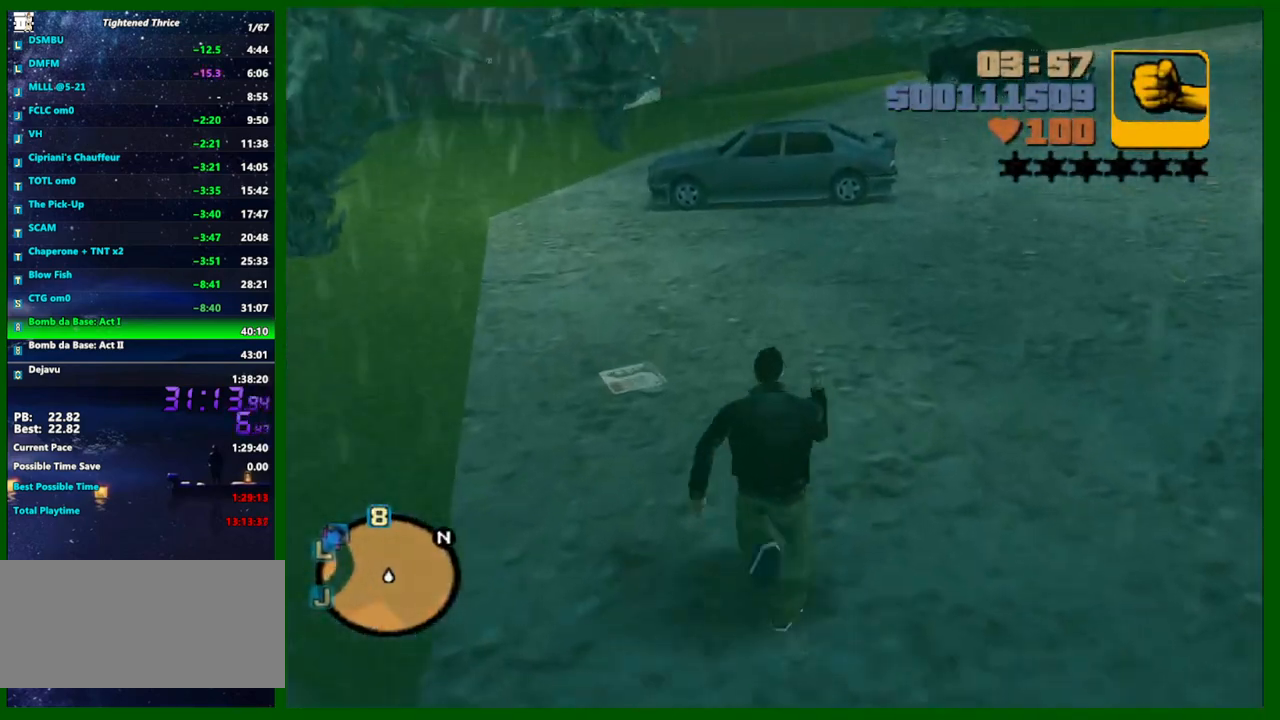
{"keys": ["shift", "w"], "mouse": [], "mouse_move": "still", "events": []}
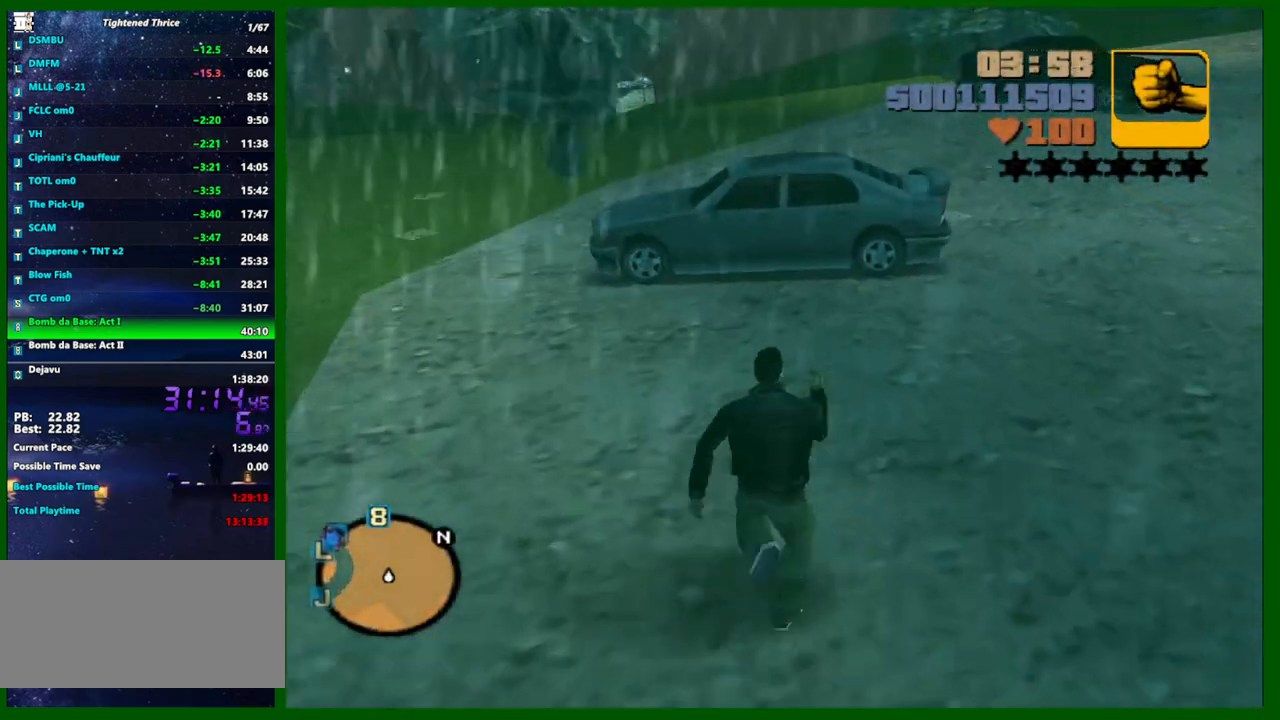
{"keys": ["f", "shift", "w"], "mouse": [], "mouse_move": "still", "events": [[267, "shift", "up"], [350, "mouse_left", "down"], [450, "f", "down"], [450, "mouse_left", "up"], [450, "shift", "down"]]}
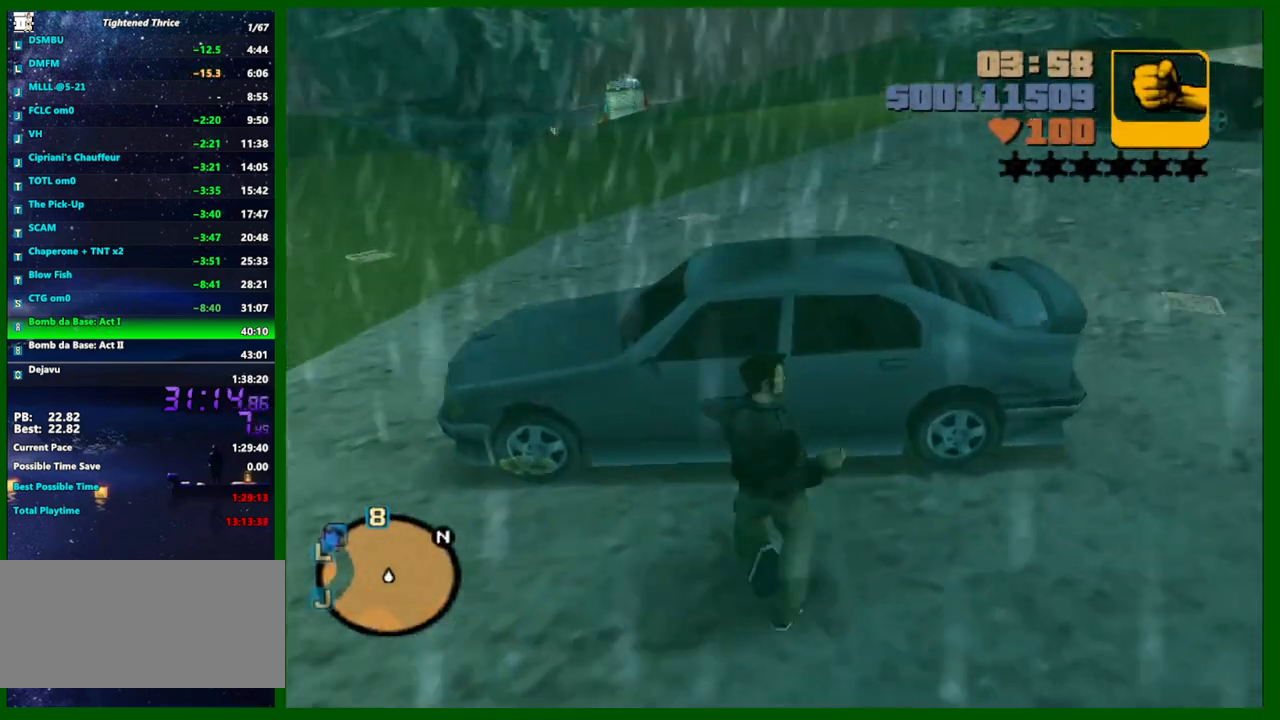
{"keys": ["shift", "w"], "mouse": [], "mouse_move": "still", "events": [[50, "f", "up"], [183, "f1", "down"], [283, "f1", "up"], [333, "f1", "down"], [417, "f1", "up"]]}
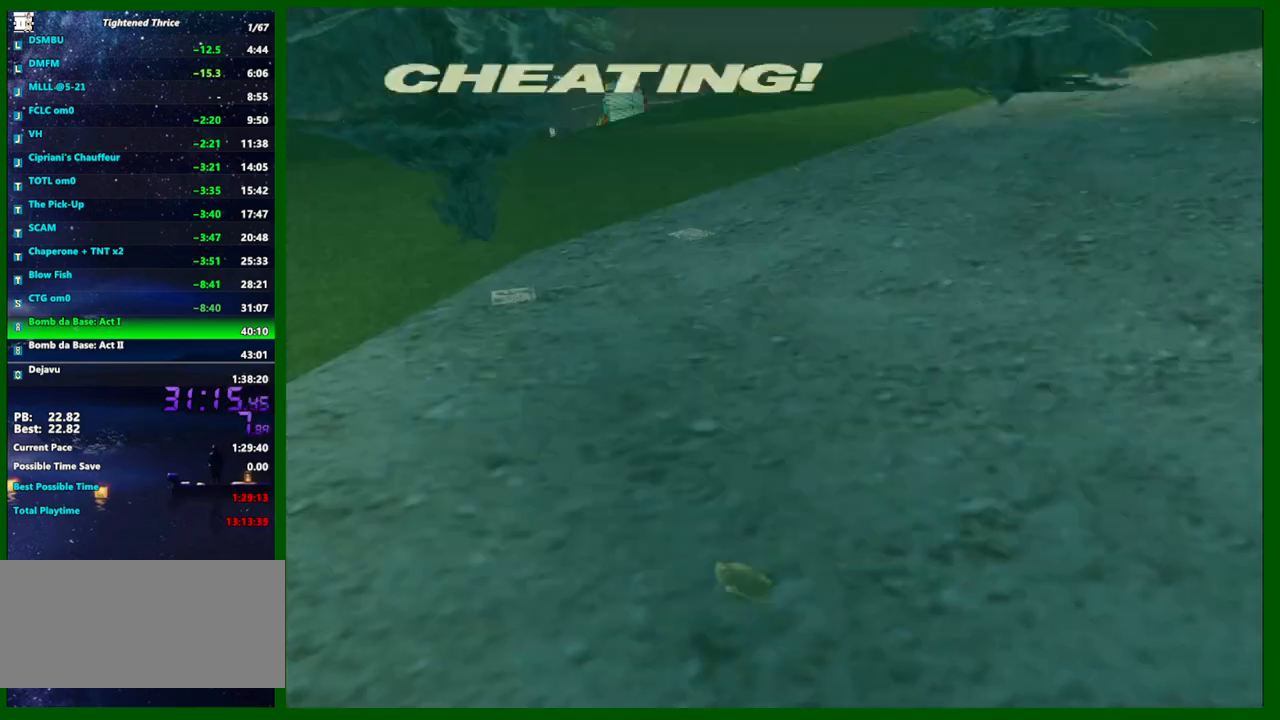
{"keys": ["shift", "w"], "mouse": [], "mouse_move": "still", "events": [[17, "f1", "down"], [67, "f1", "up"], [100, "f1", "down"], [200, "f1", "up"]]}
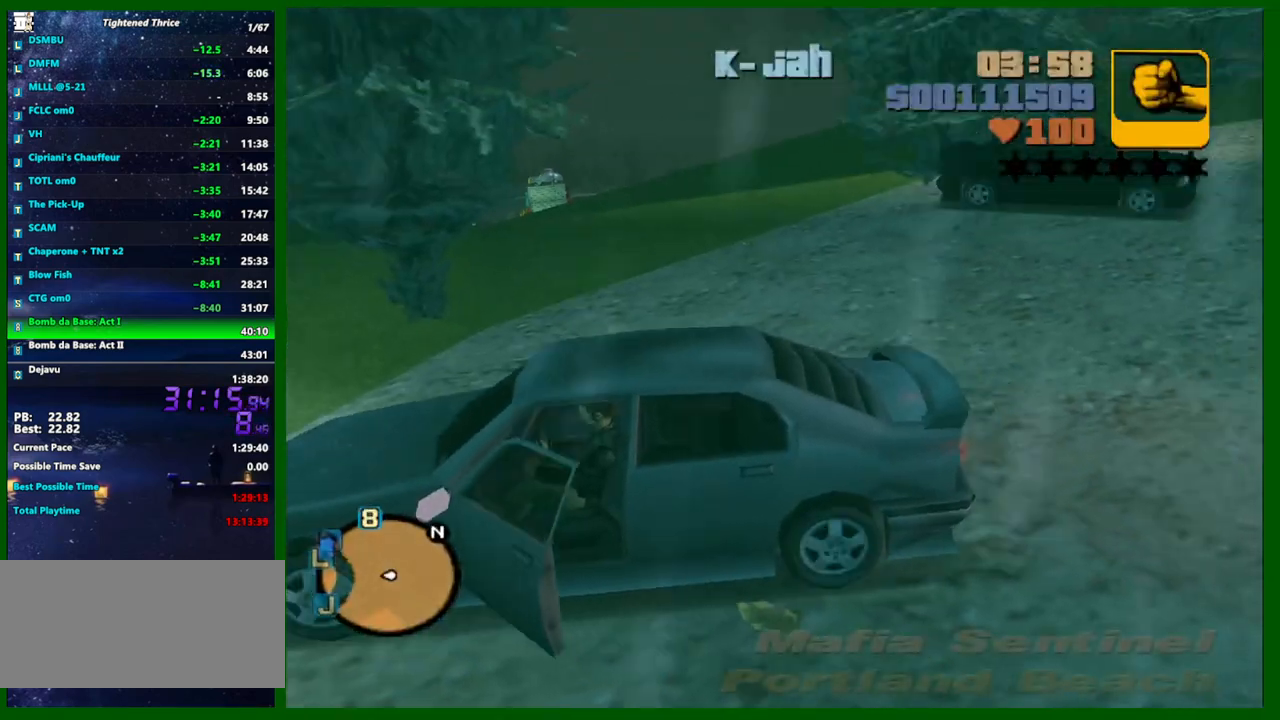
{"keys": ["w"], "mouse": [], "mouse_move": "still", "events": [[267, "shift", "up"]]}
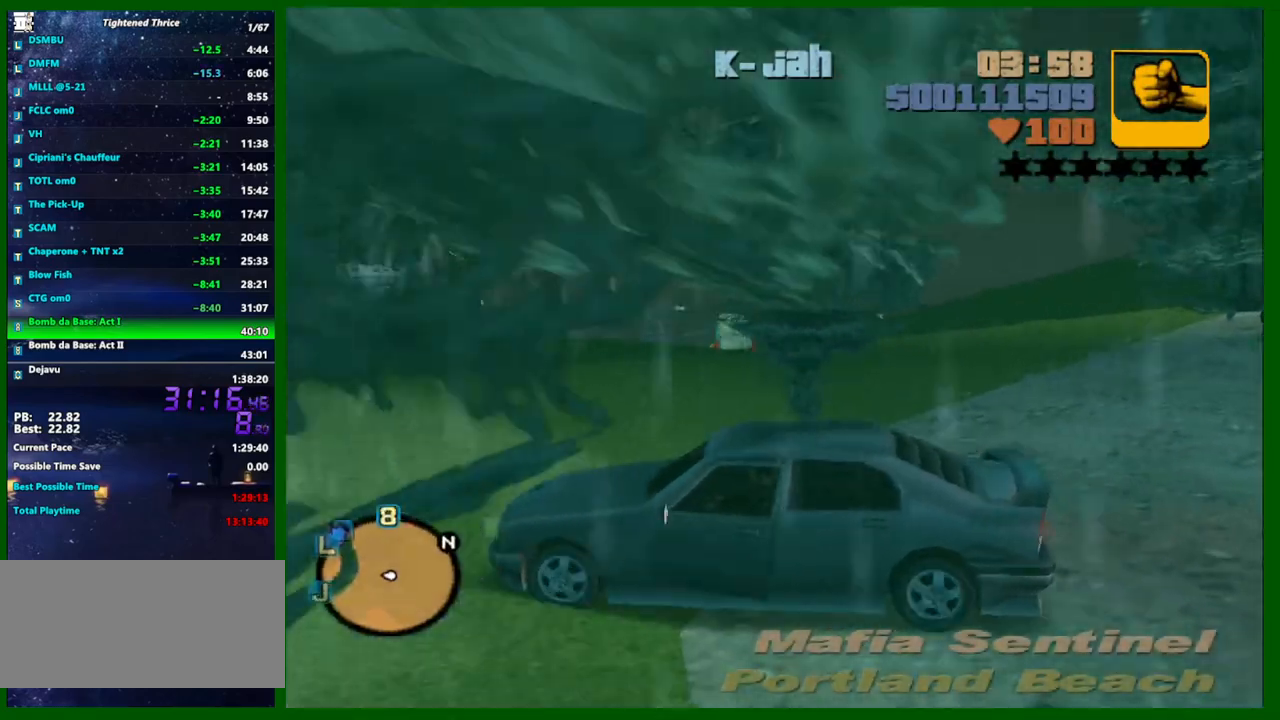
{"keys": ["d", "w"], "mouse": [], "mouse_move": "still", "events": [[183, "e", "down"], [317, "d", "down"], [317, "e", "up"]]}
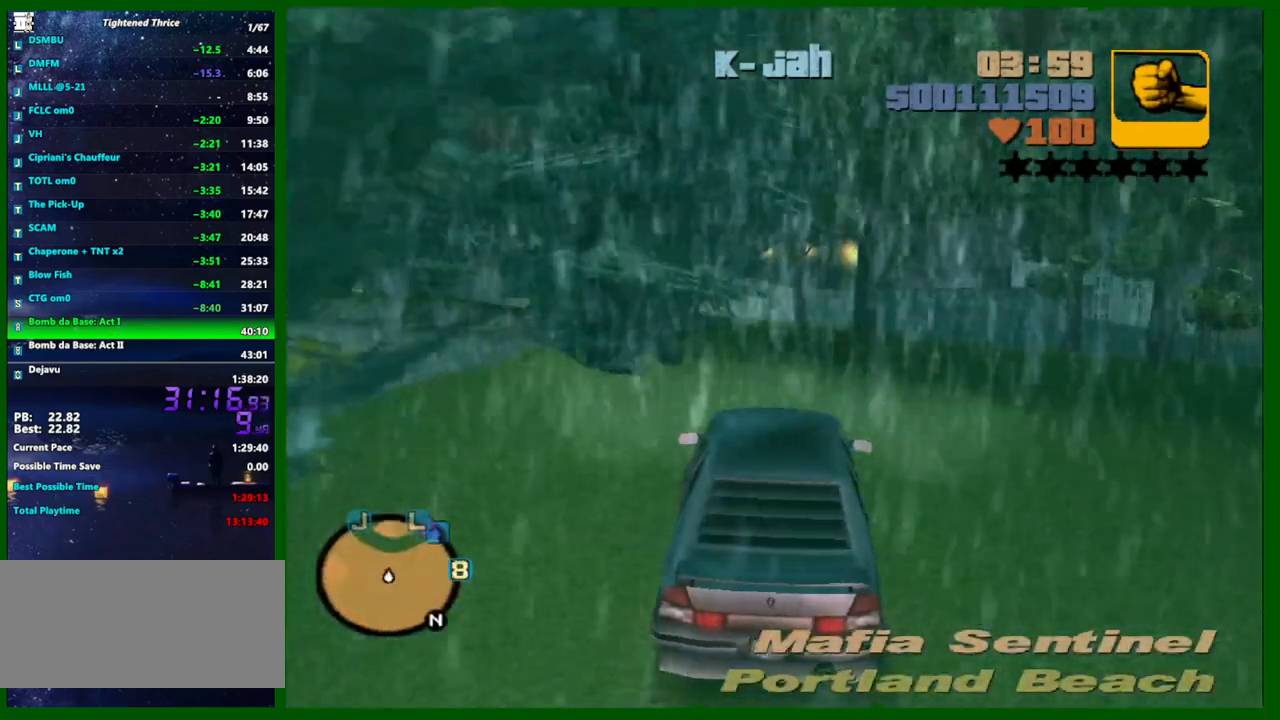
{"keys": ["w"], "mouse": [], "mouse_move": "still", "events": [[433, "d", "up"]]}
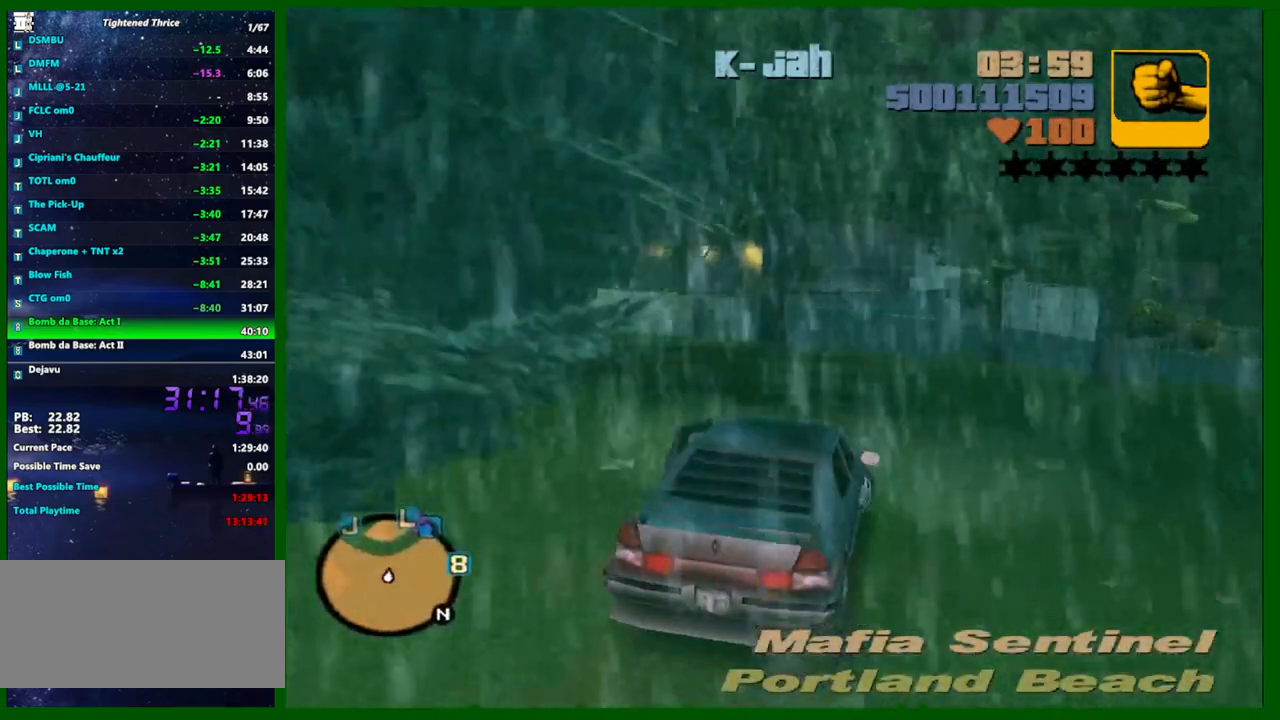
{"keys": ["d", "w"], "mouse": [], "mouse_move": "still", "events": [[33, "d", "down"], [117, "d", "up"], [267, "a", "down"], [350, "a", "up"], [500, "d", "down"]]}
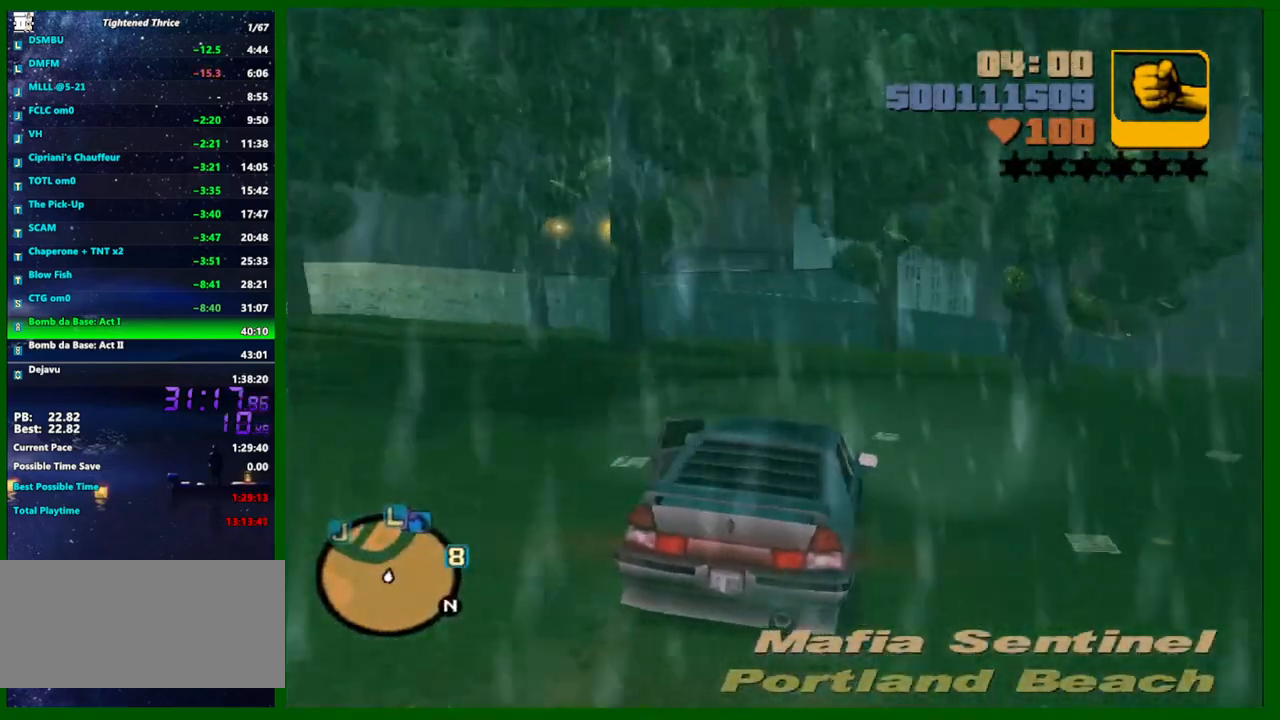
{"keys": ["d", "space", "w"], "mouse": [], "mouse_move": "still", "events": [[50, "d", "up"], [183, "d", "down"], [417, "space", "down"]]}
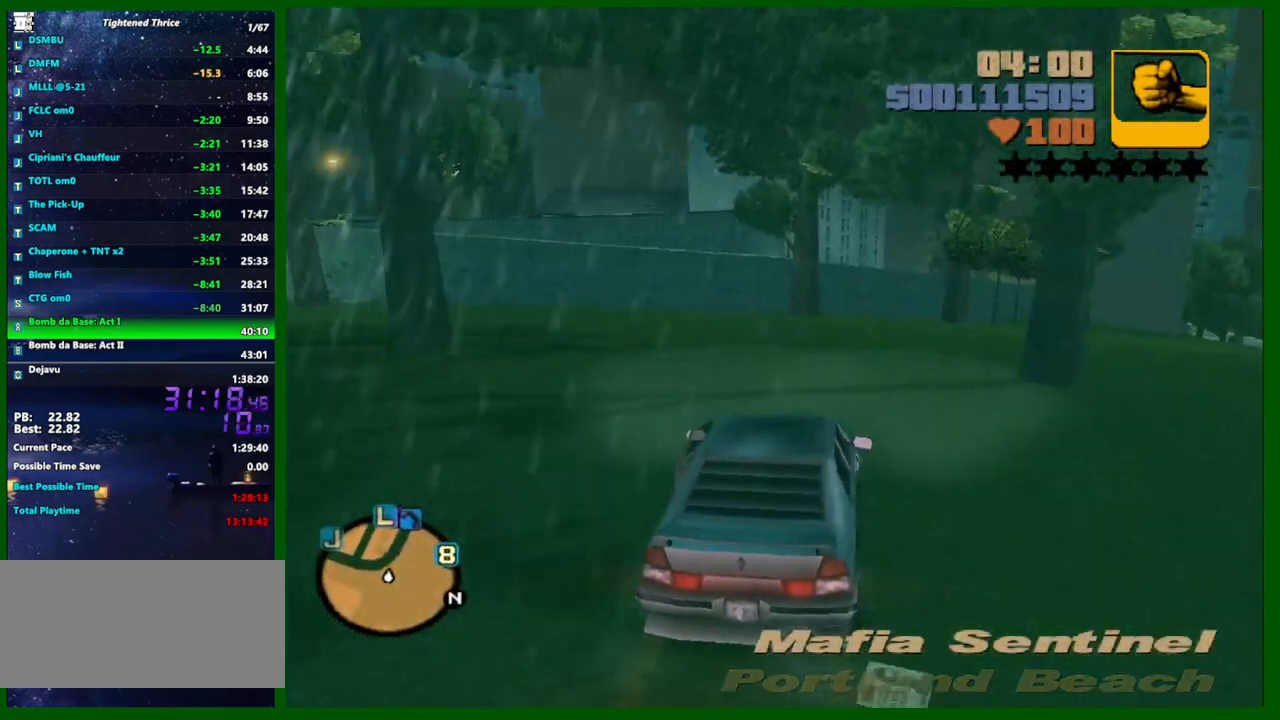
{"keys": ["d"], "mouse": [], "mouse_move": "still", "events": [[17, "space", "up"], [250, "space", "down"], [350, "space", "up"], [383, "w", "up"]]}
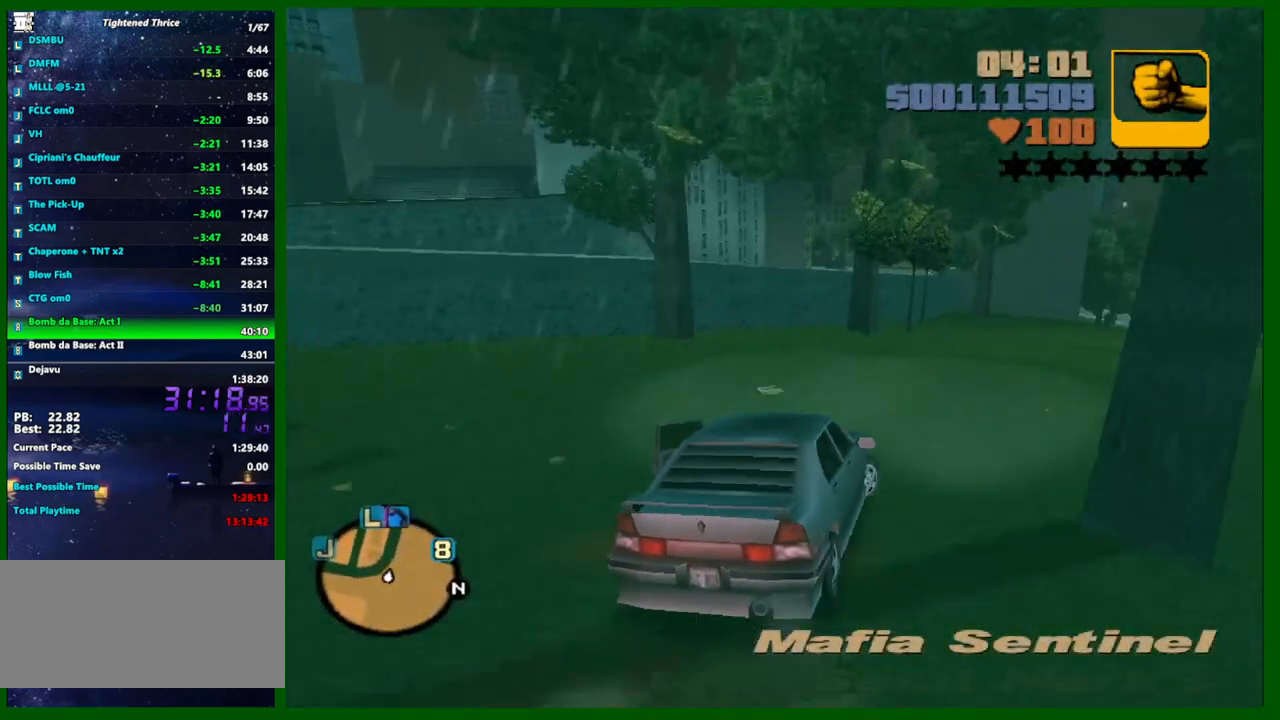
{"keys": ["d", "w"], "mouse": [], "mouse_move": "still", "events": [[400, "w", "down"]]}